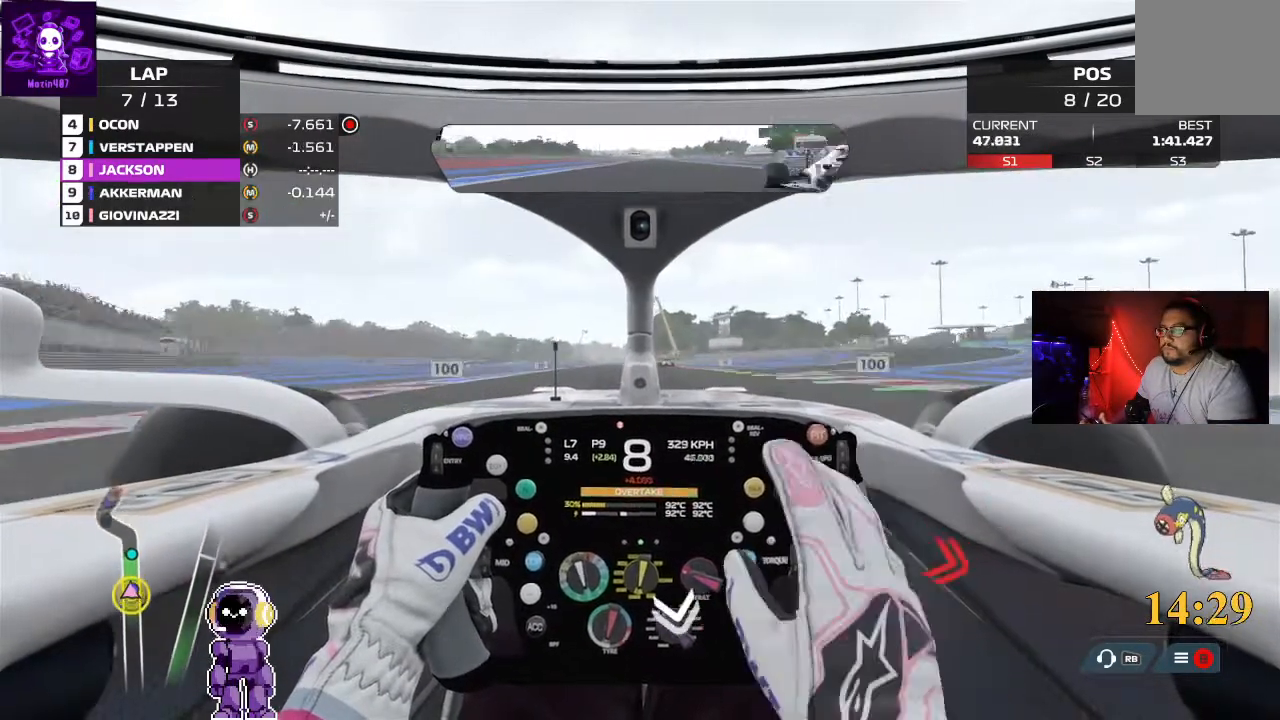
Gameplay with a controller (Xbox layout); each line is a JSON object with the inputs held at the frame after it. "events" lists button and stick changes between this image and that frame as [ms after this image, input, new state], when the widget could be followed in between.
{"buttons": [], "left_stick": "center", "right_stick": "center", "events": [[67, "L2", "down"], [467, "L2", "up"]]}
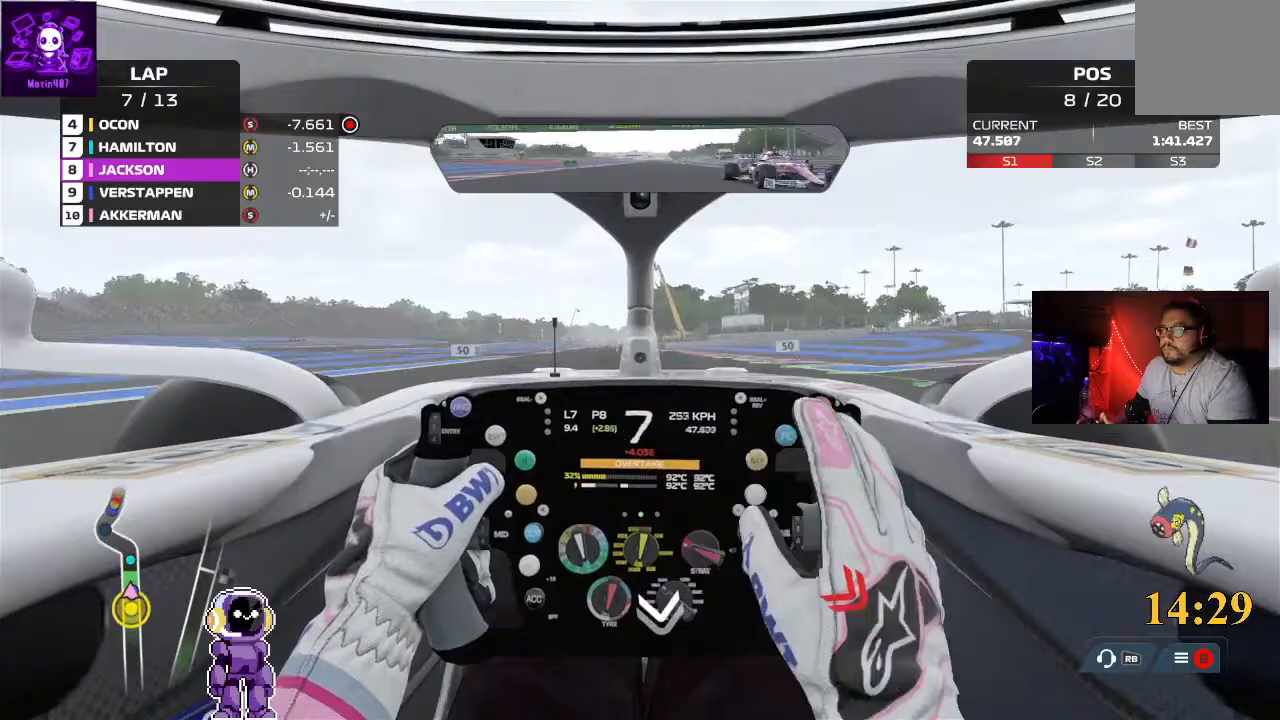
{"buttons": ["L2"], "left_stick": "center", "right_stick": "center", "events": [[167, "L2", "down"], [200, "L2", "up"], [400, "L2", "down"]]}
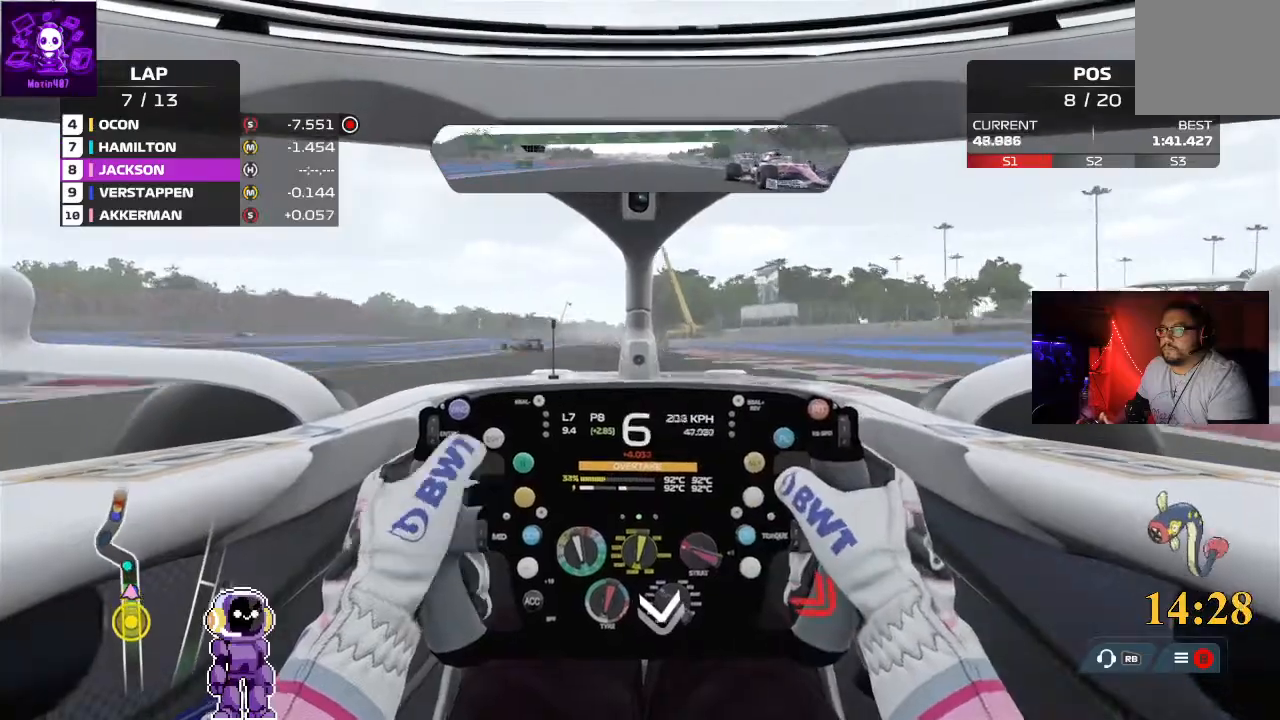
{"buttons": ["L2"], "left_stick": "center", "right_stick": "center", "events": [[267, "left_stick", "left"], [467, "left_stick", "center"]]}
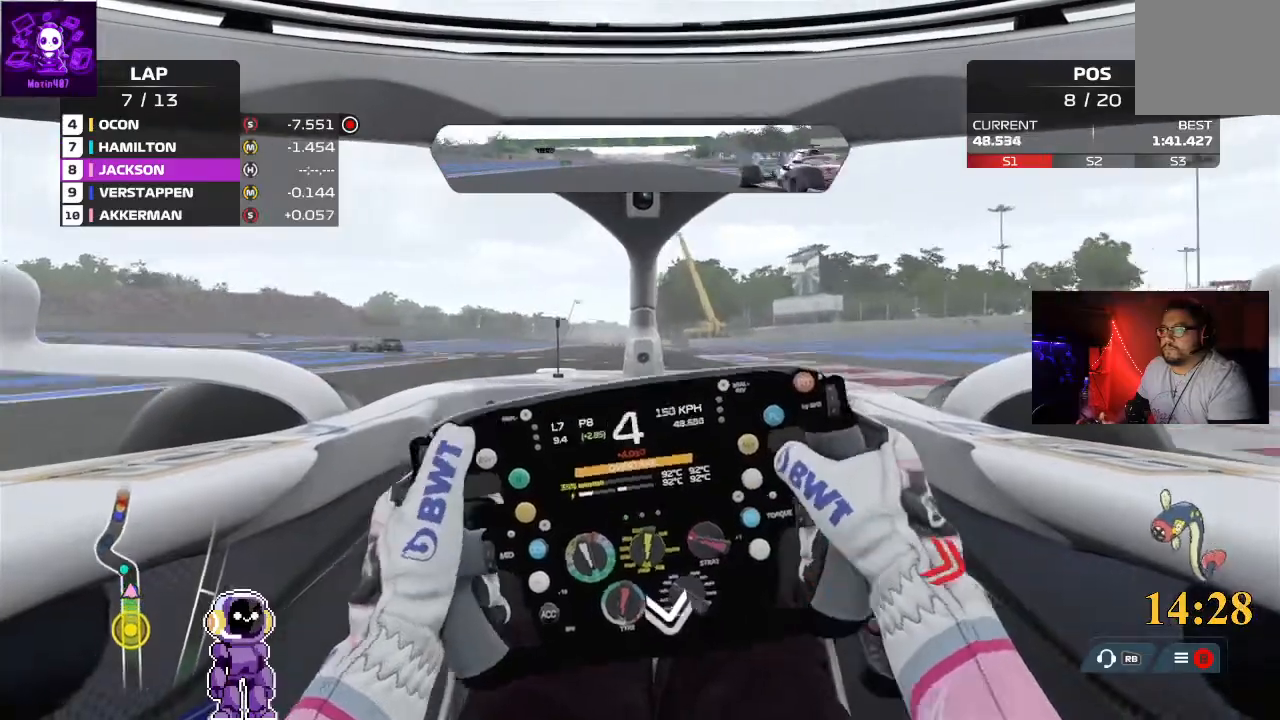
{"buttons": [], "left_stick": "down-left", "right_stick": "center", "events": [[167, "L2", "up"], [367, "left_stick", "down-left"]]}
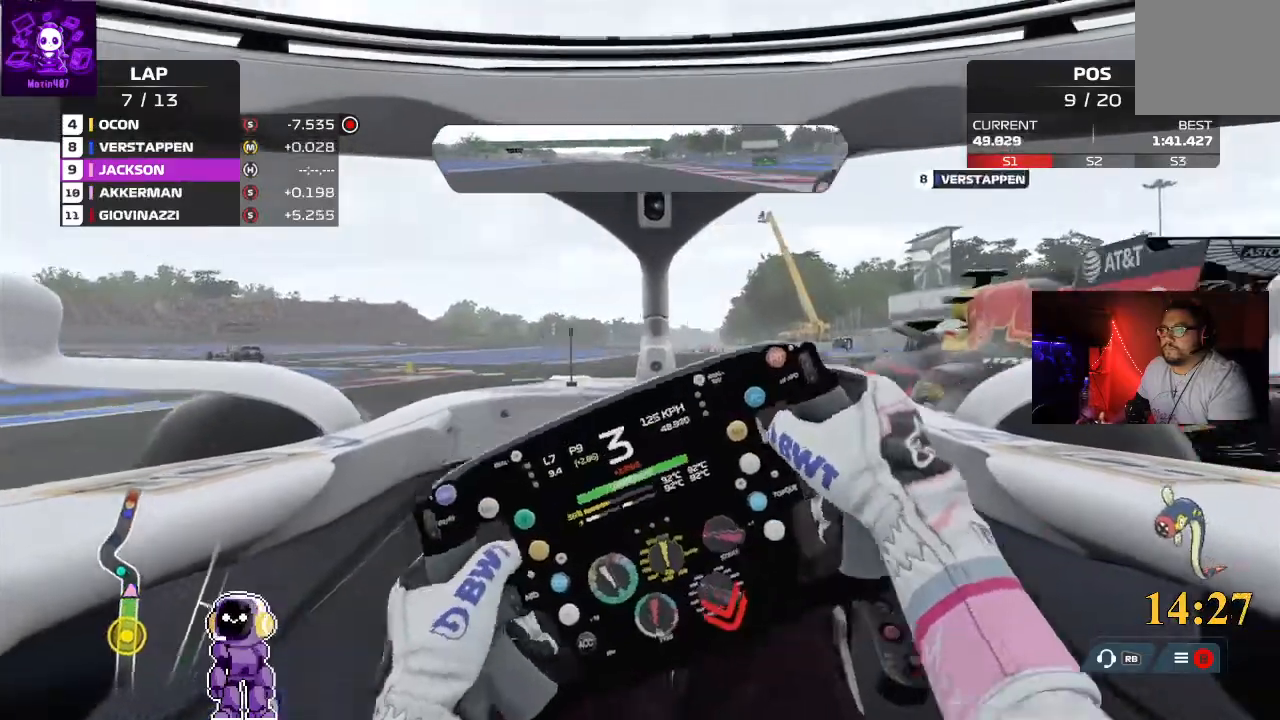
{"buttons": [], "left_stick": "down-left", "right_stick": "center", "events": [[367, "left_stick", "center"], [500, "left_stick", "down-left"]]}
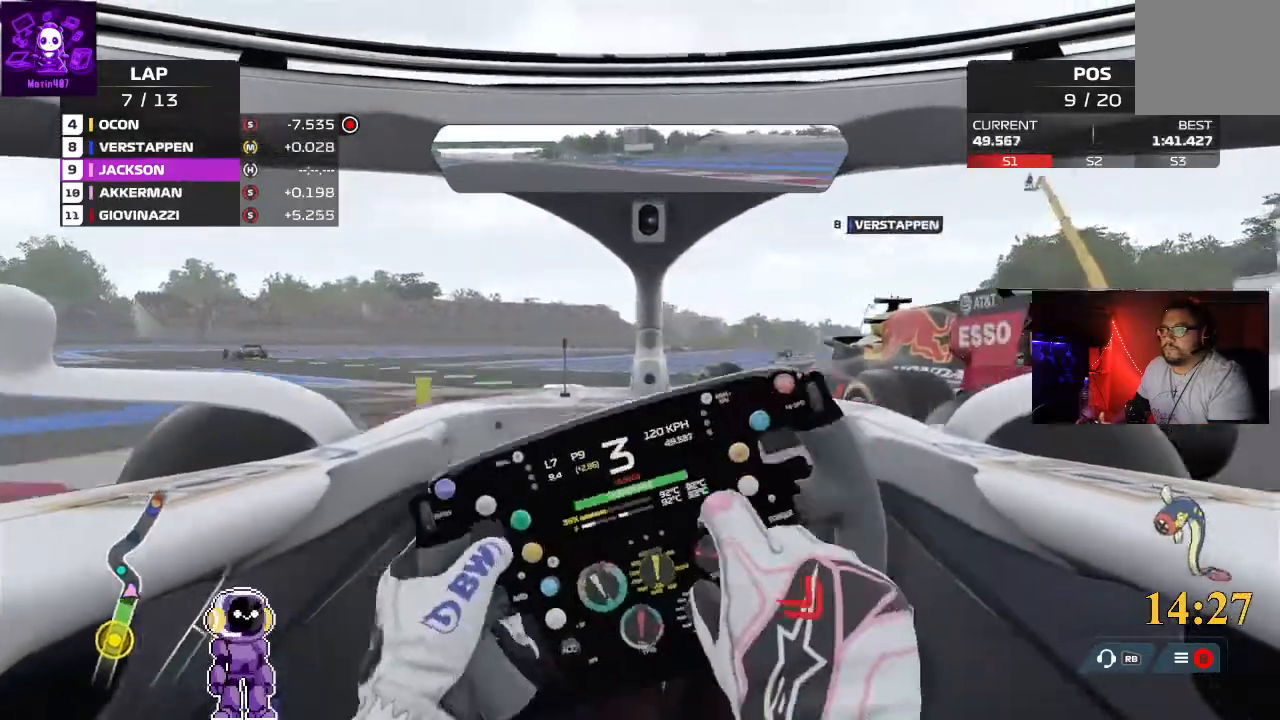
{"buttons": [], "left_stick": "down-left", "right_stick": "center", "events": []}
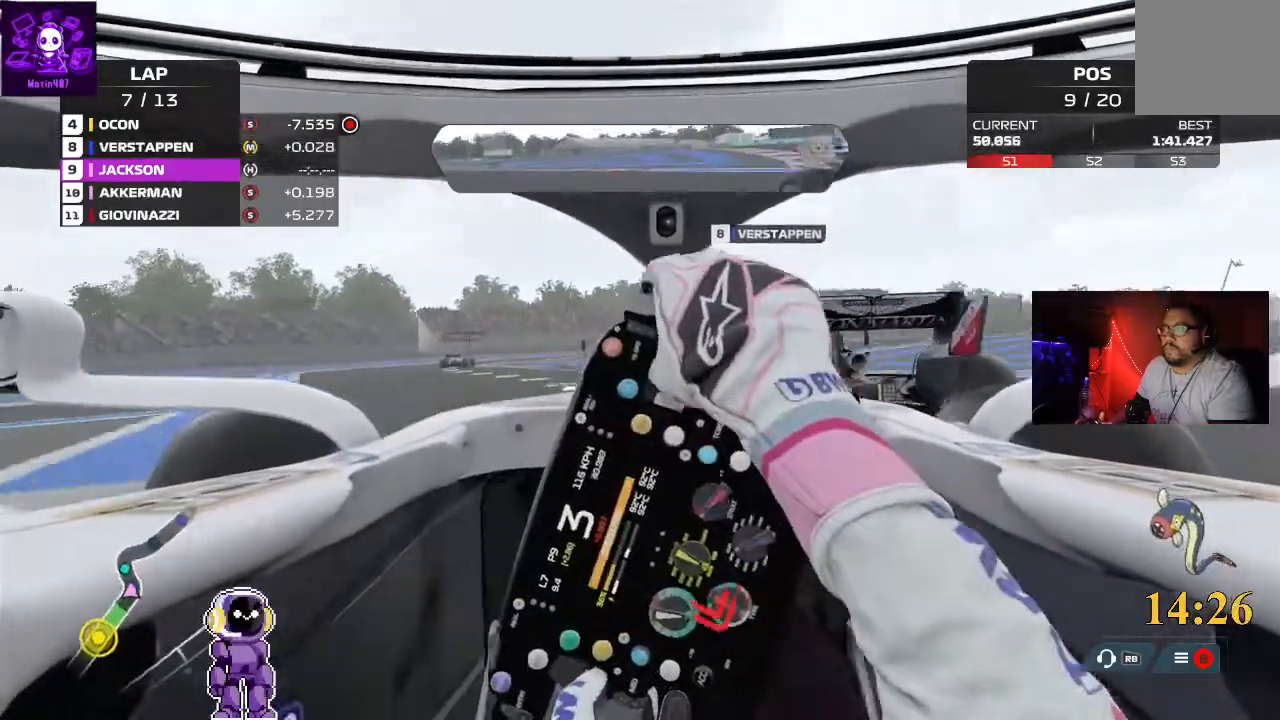
{"buttons": ["R2"], "left_stick": "left", "right_stick": "center", "events": [[100, "R2", "down"], [467, "left_stick", "left"]]}
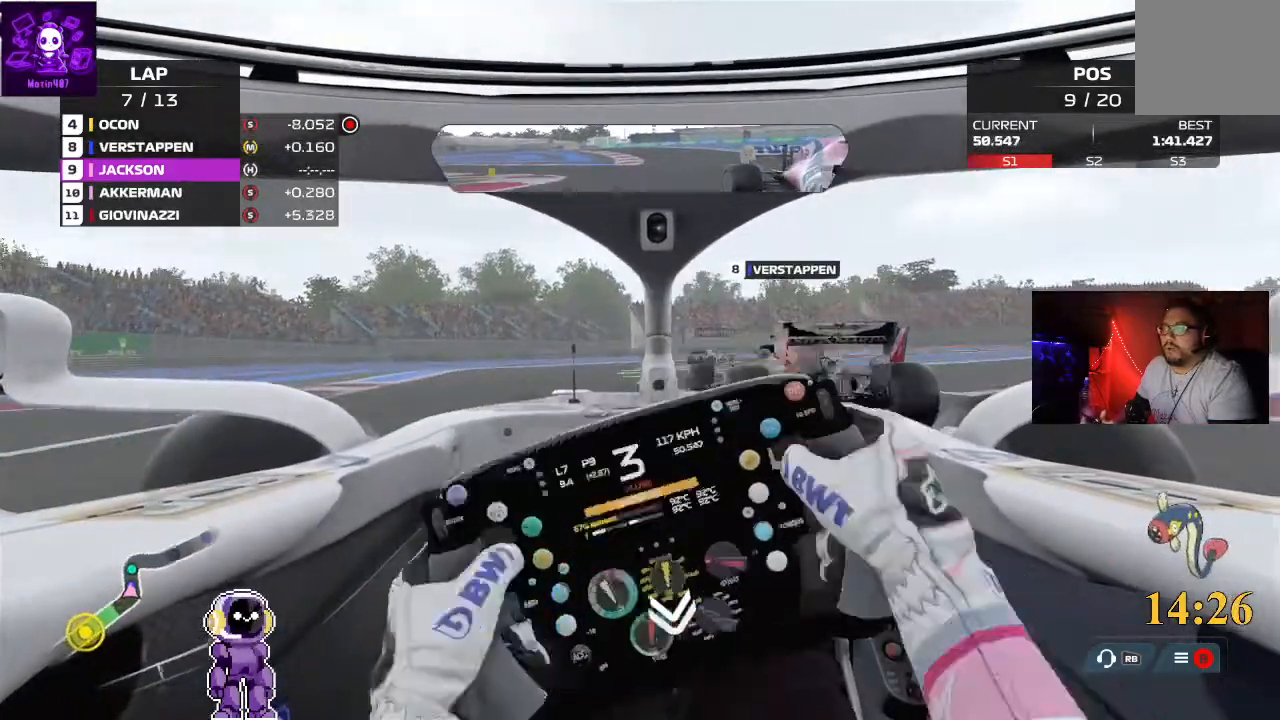
{"buttons": ["R2"], "left_stick": "center", "right_stick": "center", "events": [[267, "left_stick", "center"]]}
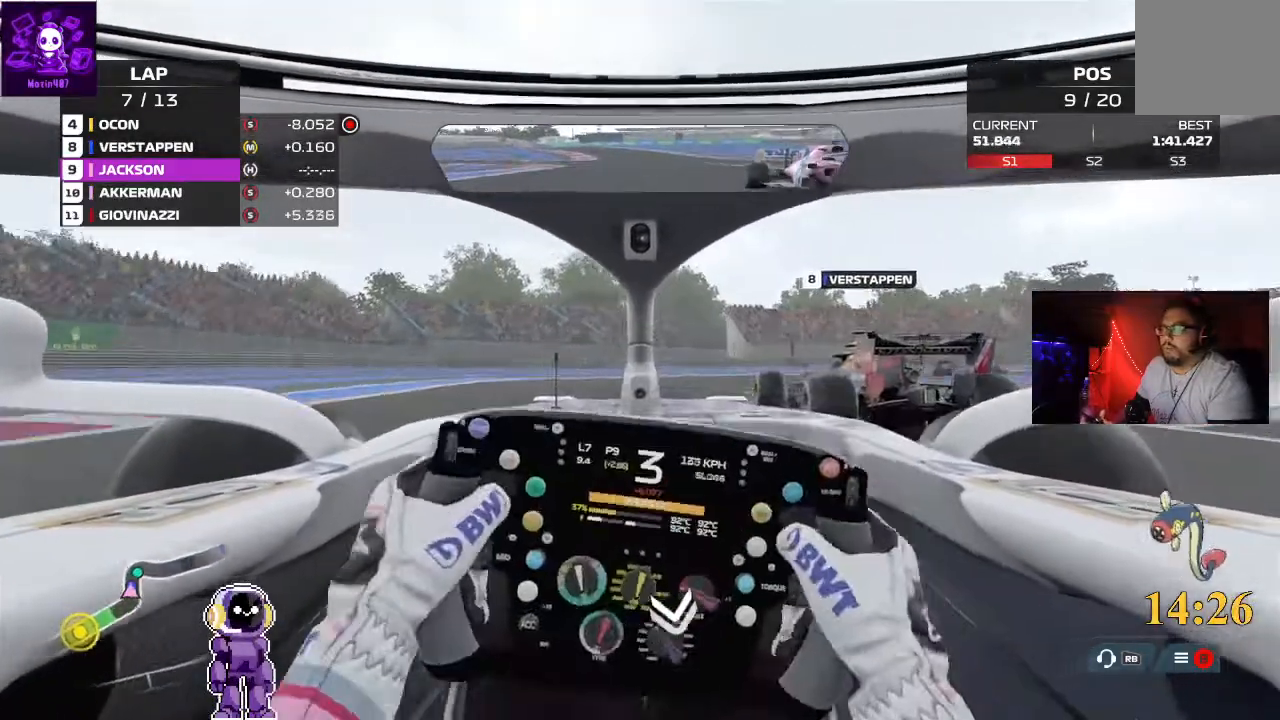
{"buttons": ["L2"], "left_stick": "center", "right_stick": "center", "events": [[33, "left_stick", "right"], [133, "R2", "up"], [167, "L2", "down"], [333, "L2", "up"], [367, "L2", "down"], [367, "left_stick", "center"]]}
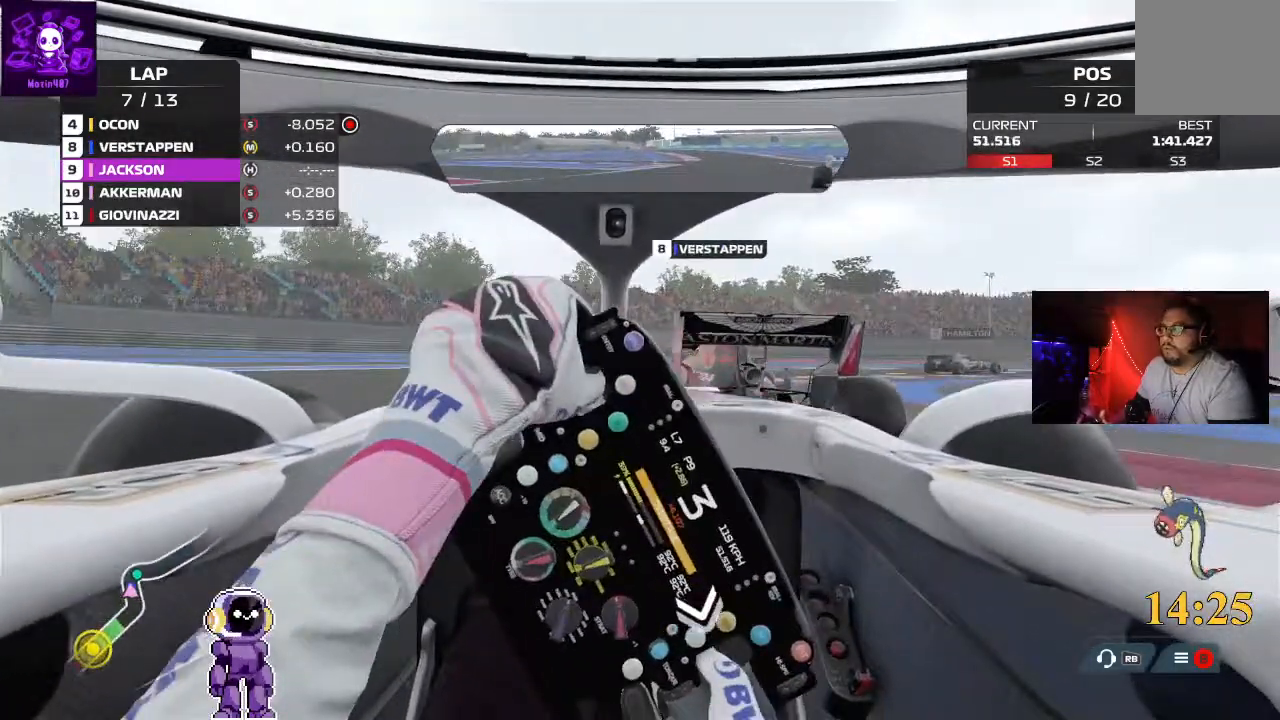
{"buttons": [], "left_stick": "right", "right_stick": "center", "events": [[400, "L2", "up"], [400, "left_stick", "right"]]}
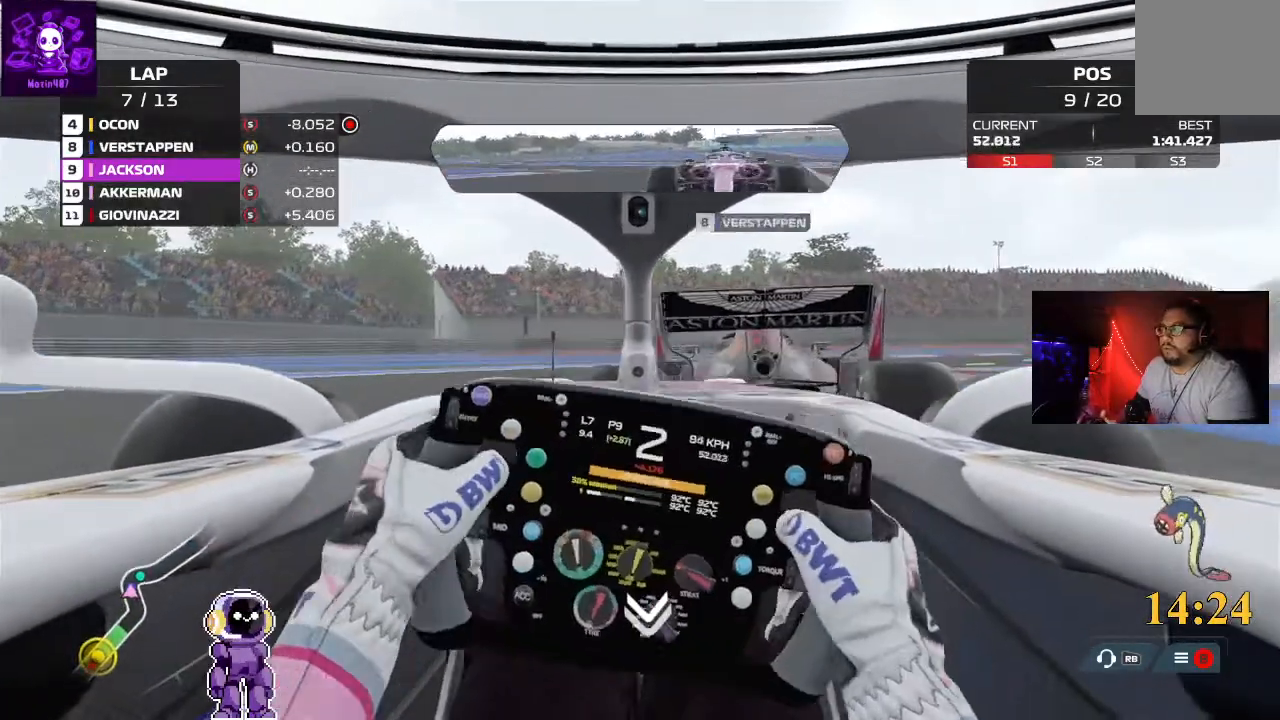
{"buttons": [], "left_stick": "right", "right_stick": "center", "events": [[133, "R2", "down"], [400, "R2", "up"]]}
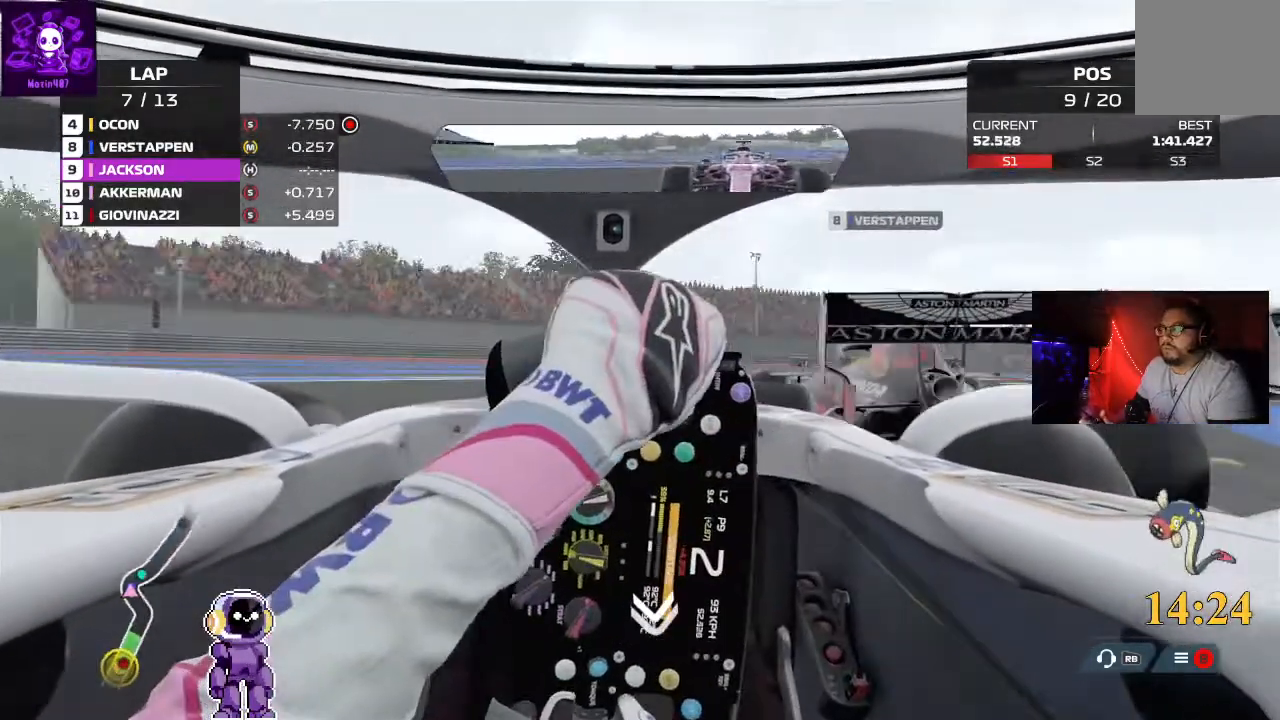
{"buttons": ["R2"], "left_stick": "right", "right_stick": "center", "events": [[500, "R2", "down"]]}
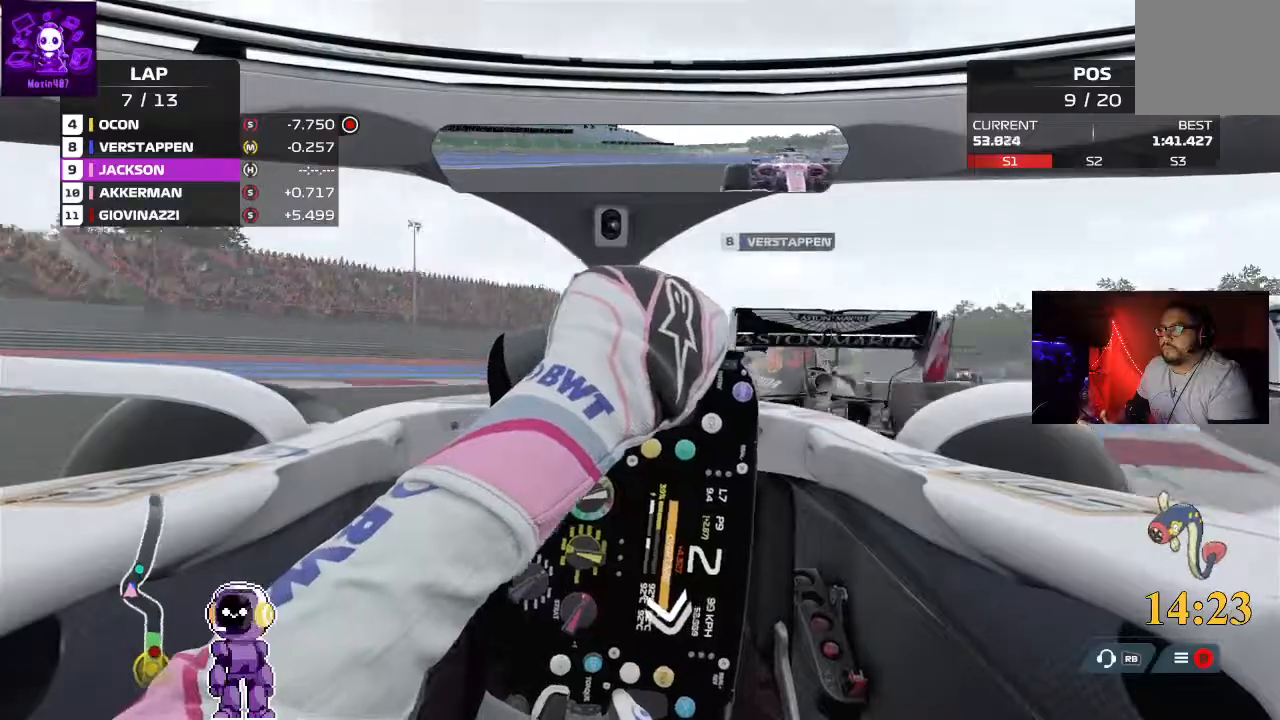
{"buttons": ["R2"], "left_stick": "center", "right_stick": "center", "events": [[433, "left_stick", "center"]]}
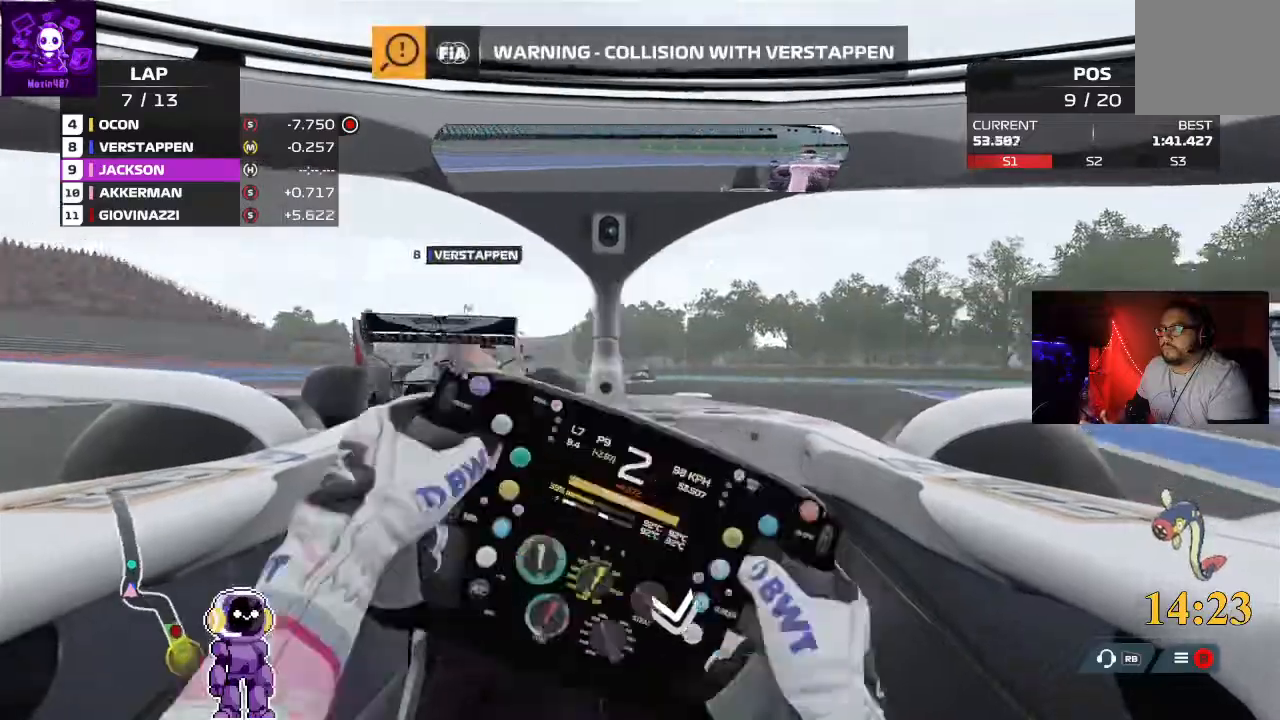
{"buttons": ["R2"], "left_stick": "center", "right_stick": "center", "events": [[100, "R2", "up"], [133, "left_stick", "down-left"], [200, "R2", "down"], [467, "left_stick", "center"]]}
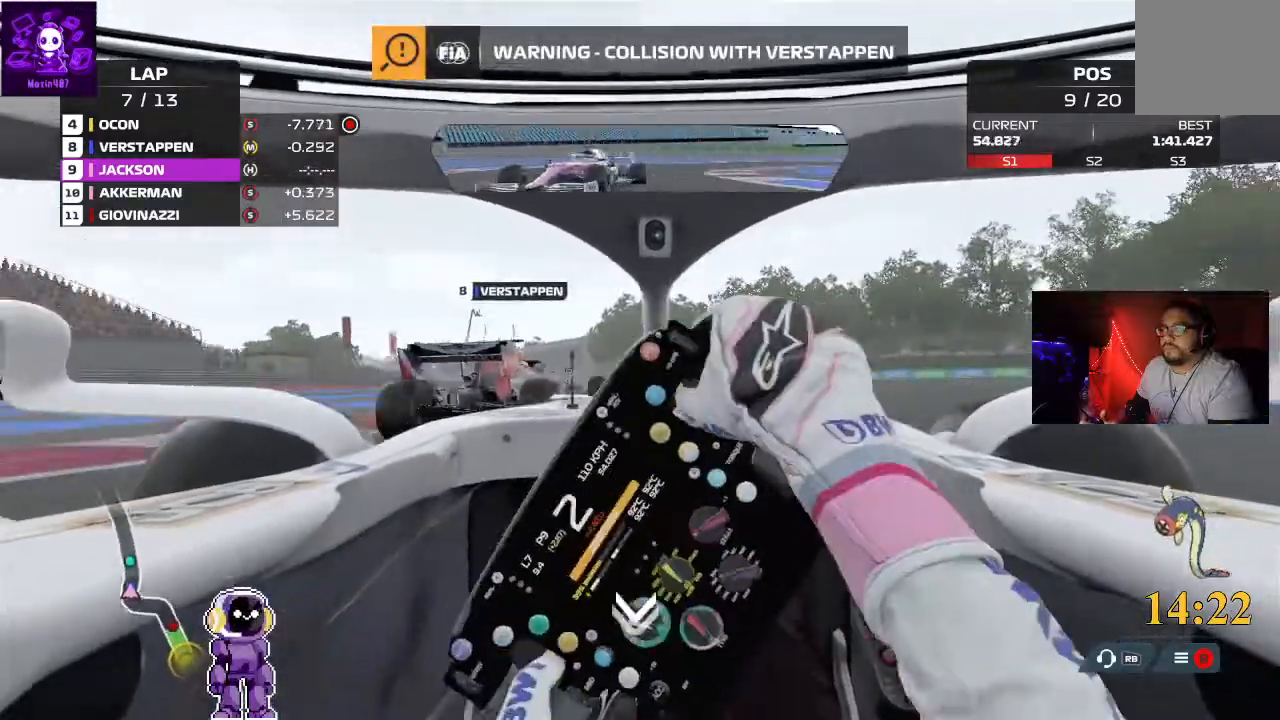
{"buttons": ["R2"], "left_stick": "right", "right_stick": "center", "events": [[67, "left_stick", "right"], [133, "left_stick", "center"], [400, "left_stick", "right"]]}
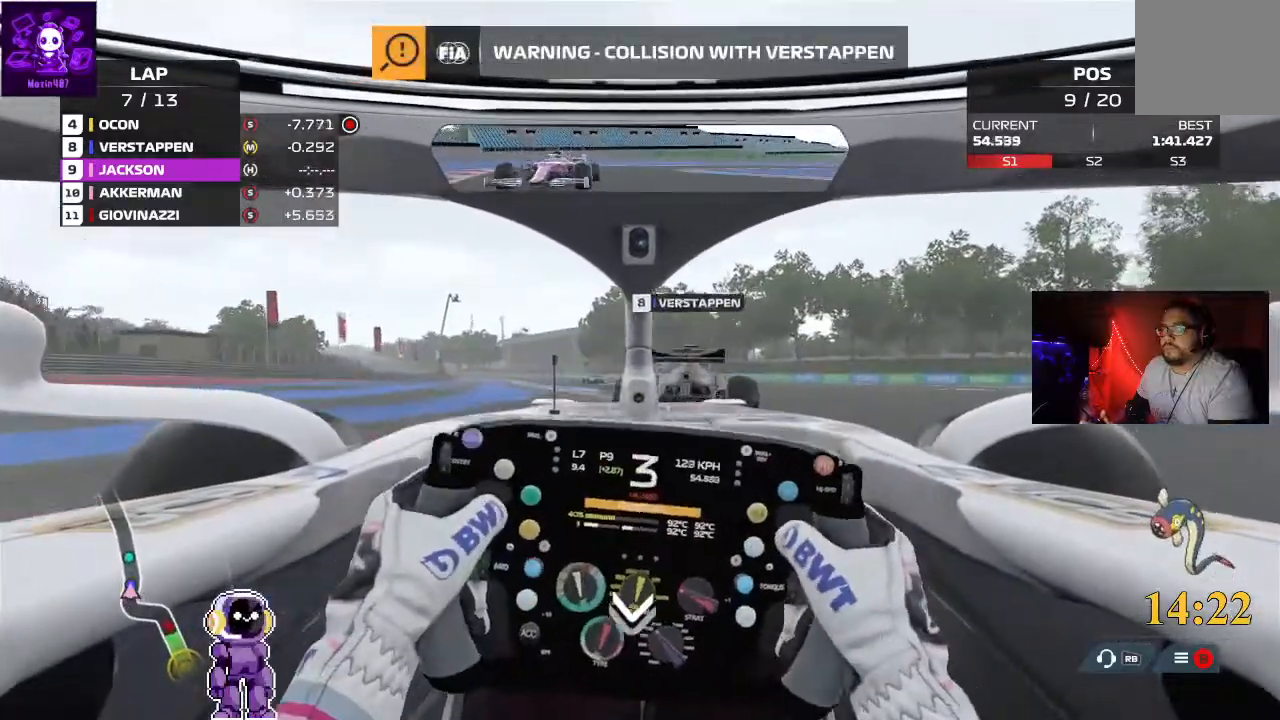
{"buttons": ["R2"], "left_stick": "center", "right_stick": "center", "events": [[100, "left_stick", "center"], [267, "left_stick", "down-left"], [467, "left_stick", "center"]]}
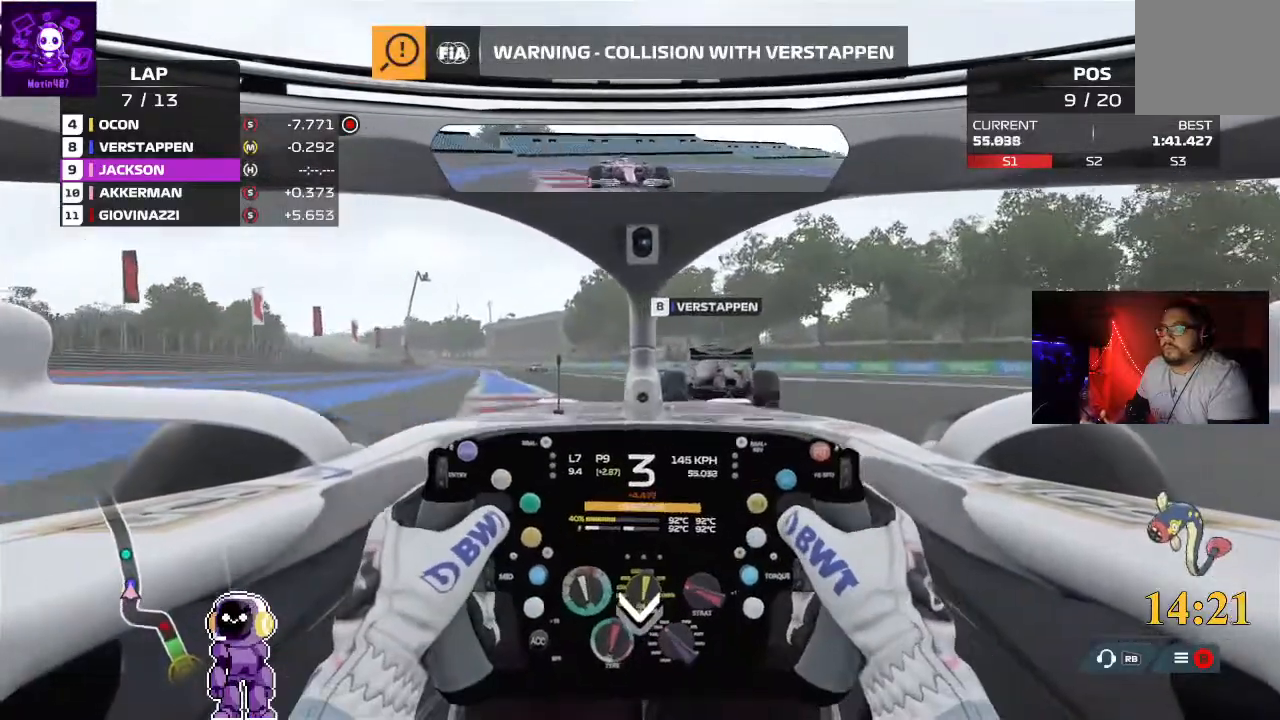
{"buttons": ["R2"], "left_stick": "left", "right_stick": "center", "events": [[400, "left_stick", "left"]]}
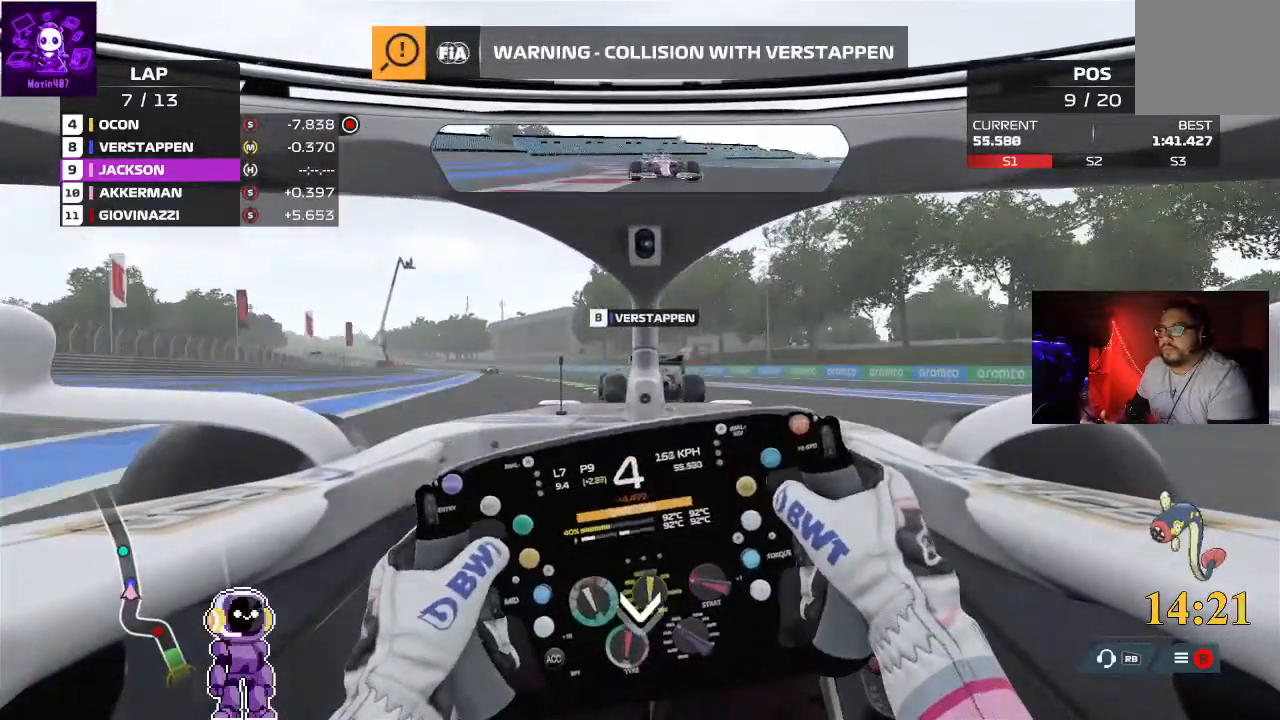
{"buttons": ["R2"], "left_stick": "center", "right_stick": "center", "events": [[100, "left_stick", "center"], [167, "left_stick", "left"], [433, "left_stick", "center"]]}
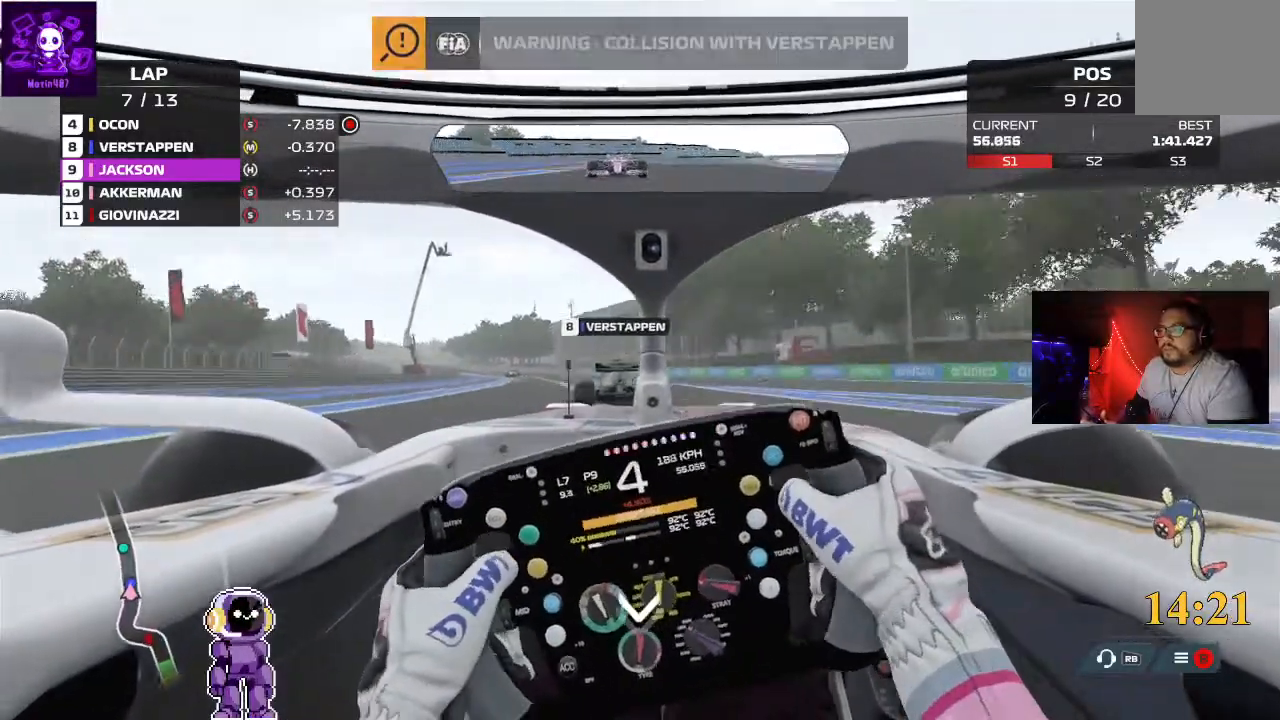
{"buttons": ["R2"], "left_stick": "center", "right_stick": "center", "events": [[100, "left_stick", "left"], [267, "left_stick", "center"]]}
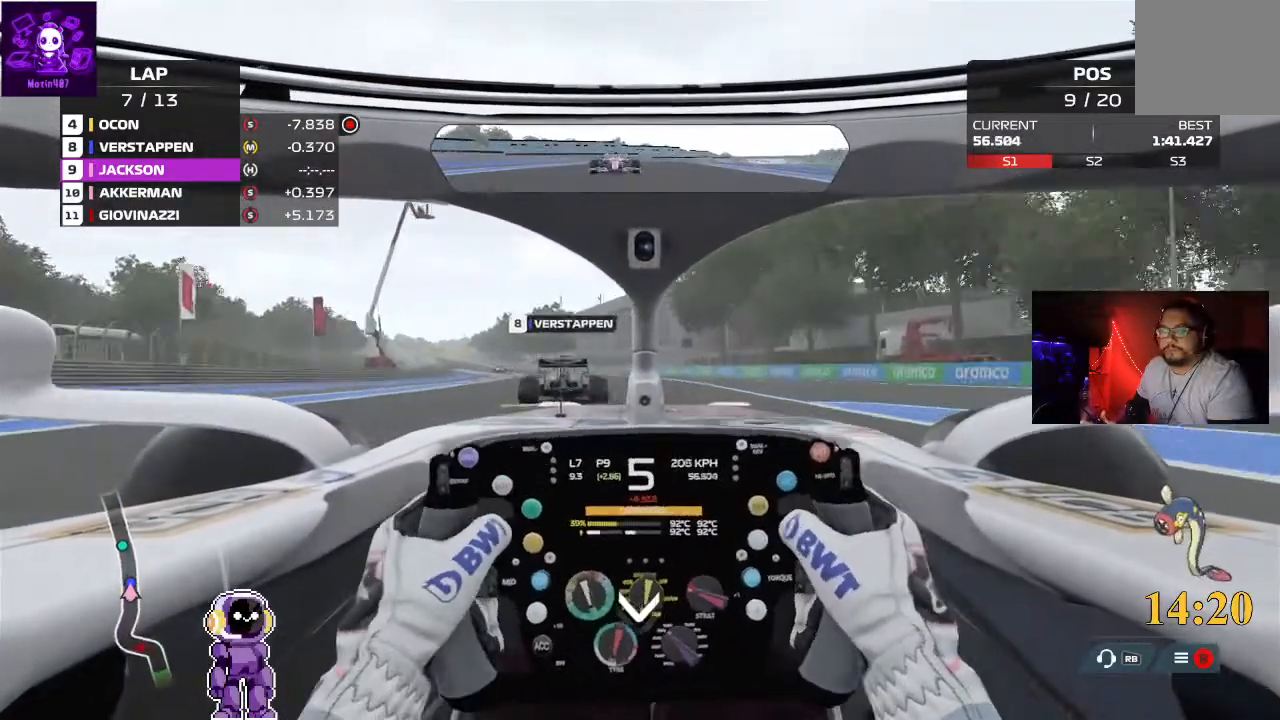
{"buttons": ["R2"], "left_stick": "left", "right_stick": "center", "events": [[67, "left_stick", "left"], [300, "left_stick", "center"], [367, "left_stick", "left"]]}
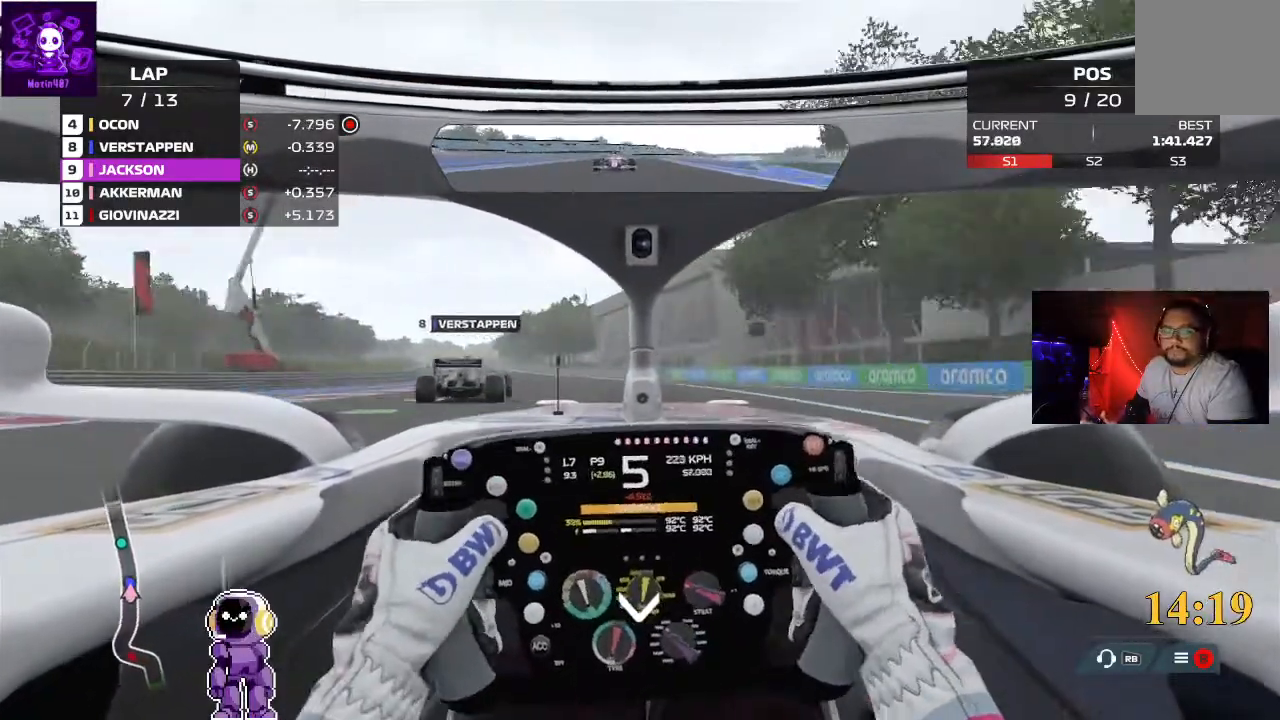
{"buttons": ["R2"], "left_stick": "left", "right_stick": "center", "events": [[100, "left_stick", "down-left"], [267, "left_stick", "center"], [367, "left_stick", "left"]]}
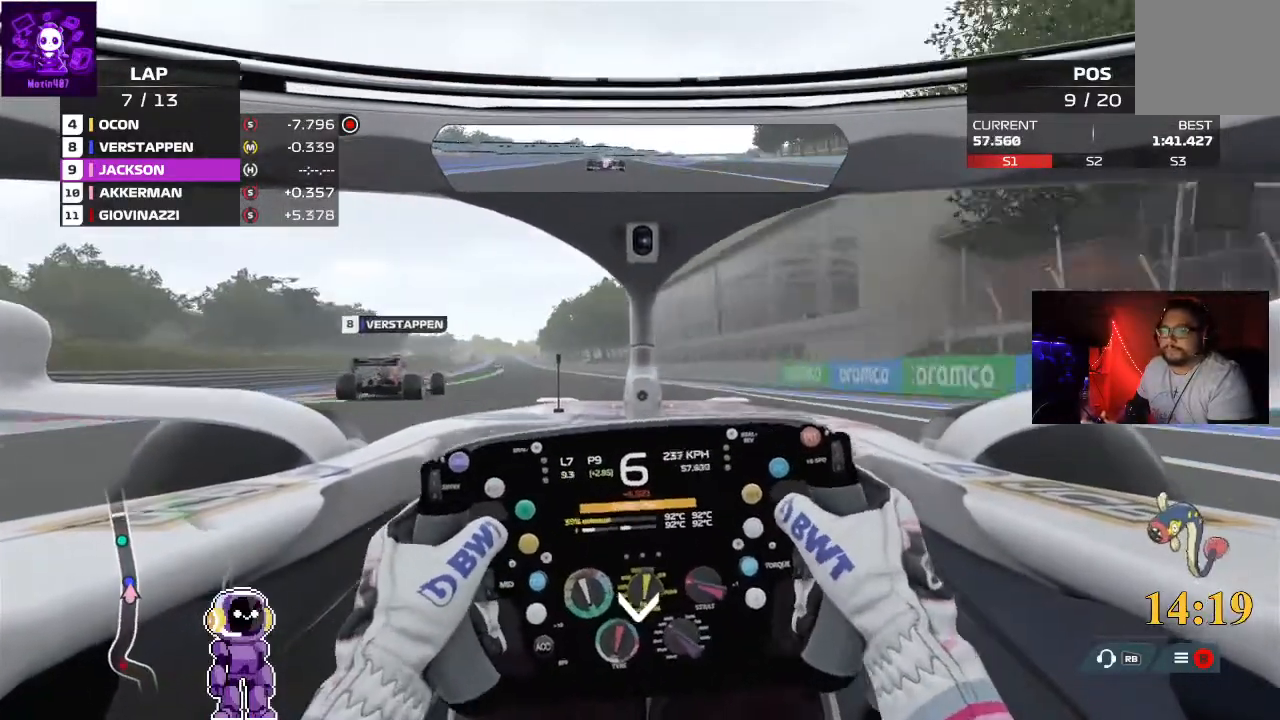
{"buttons": ["R2"], "left_stick": "left", "right_stick": "center", "events": [[200, "left_stick", "center"], [433, "left_stick", "left"]]}
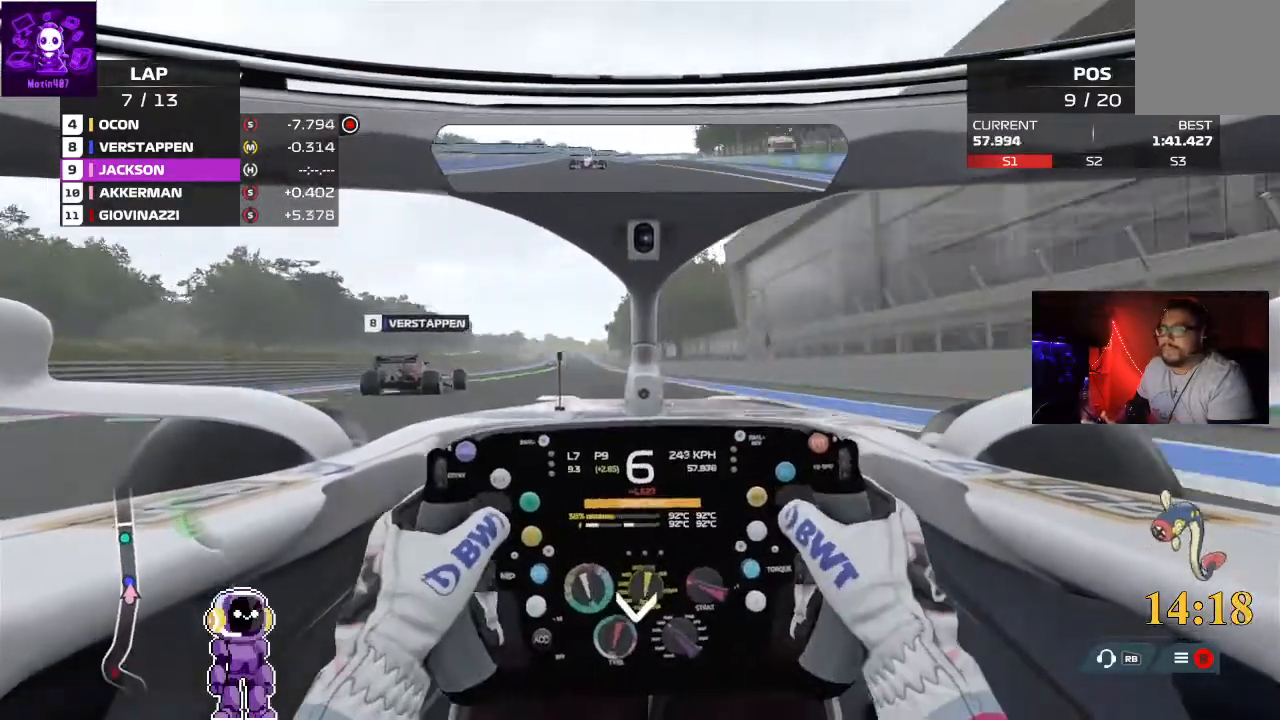
{"buttons": ["R2"], "left_stick": "center", "right_stick": "center", "events": [[33, "left_stick", "center"], [267, "left_stick", "left"], [500, "left_stick", "center"]]}
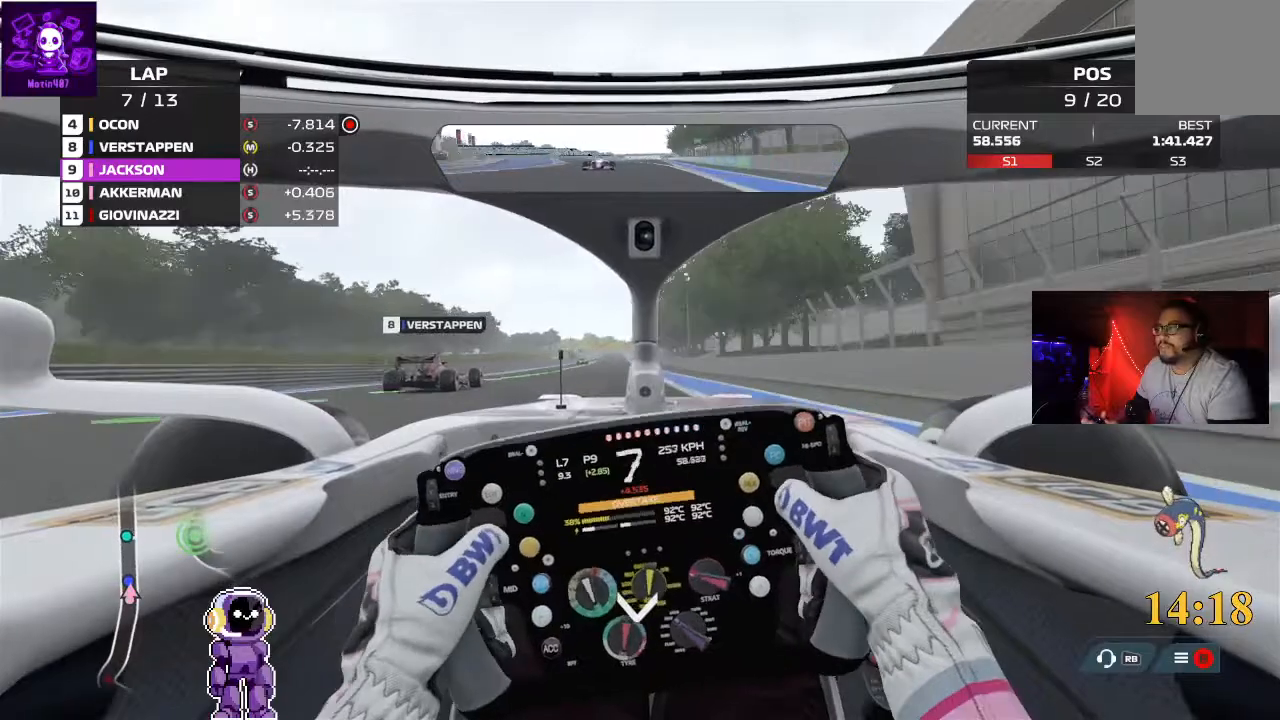
{"buttons": ["R2"], "left_stick": "center", "right_stick": "center", "events": [[233, "left_stick", "left"], [467, "left_stick", "center"]]}
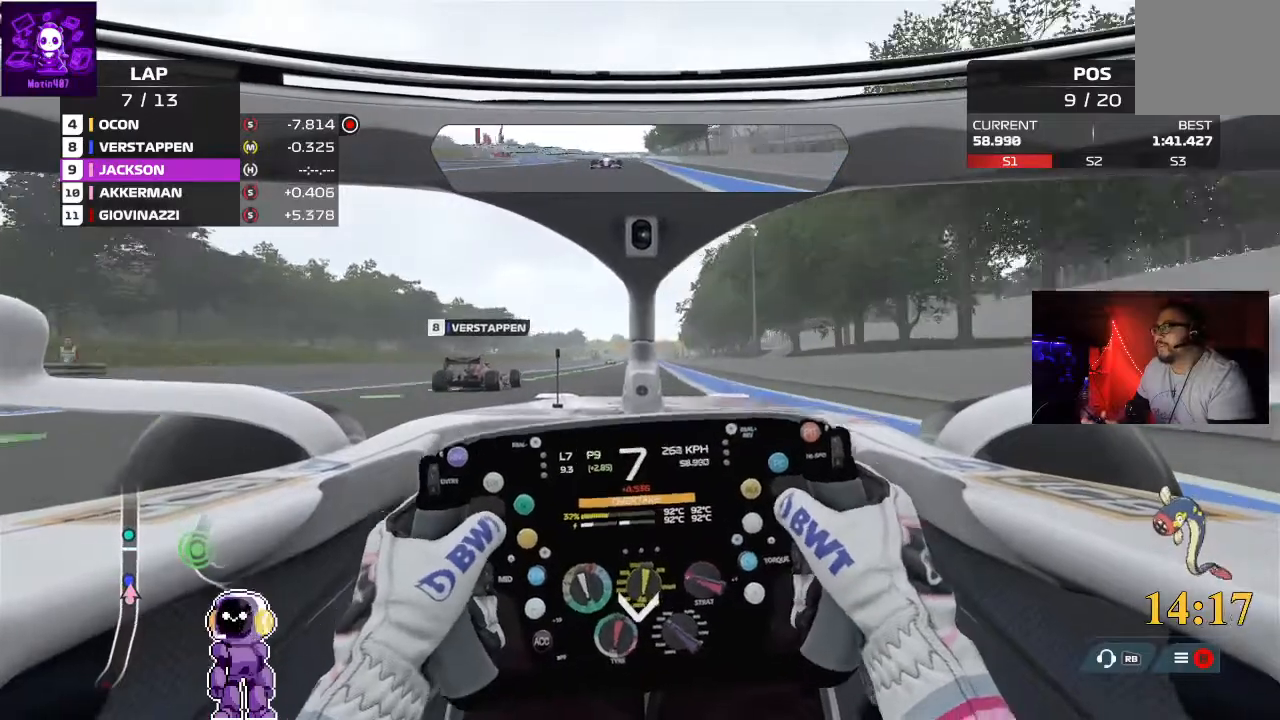
{"buttons": ["R2"], "left_stick": "center", "right_stick": "center", "events": [[267, "left_stick", "left"], [467, "left_stick", "center"]]}
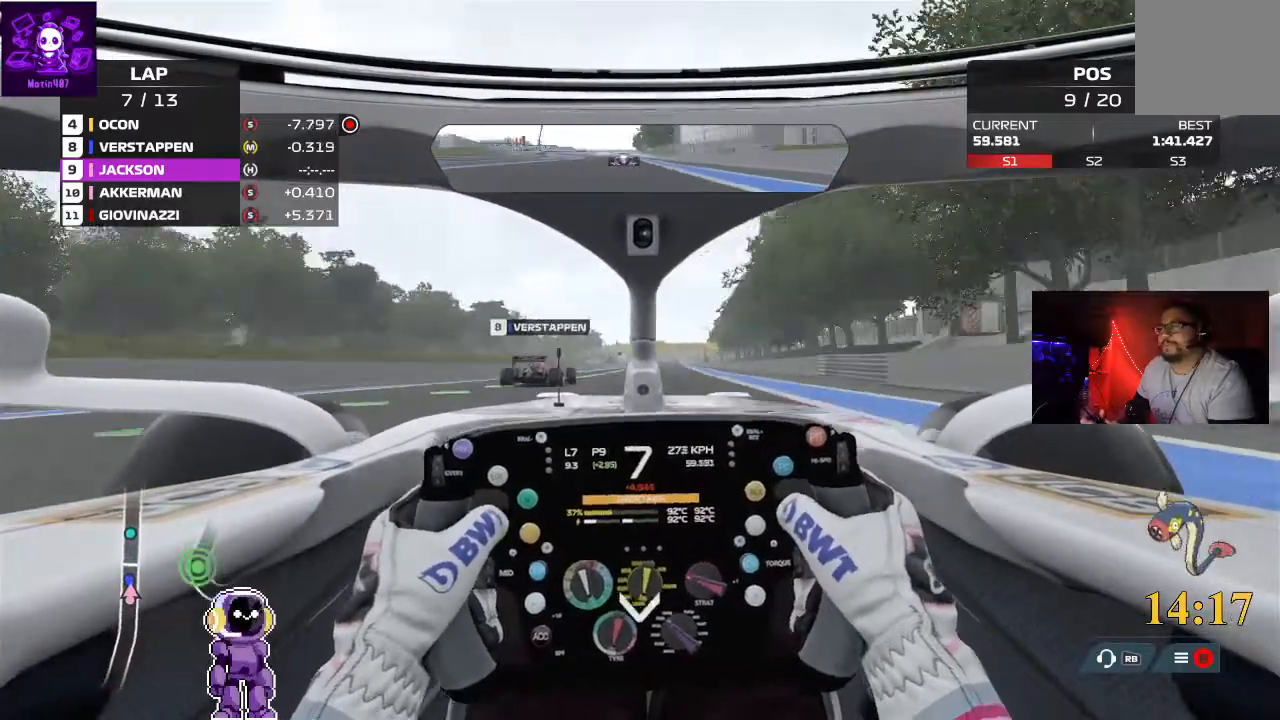
{"buttons": ["R2"], "left_stick": "center", "right_stick": "center", "events": [[333, "left_stick", "up-right"], [500, "left_stick", "center"]]}
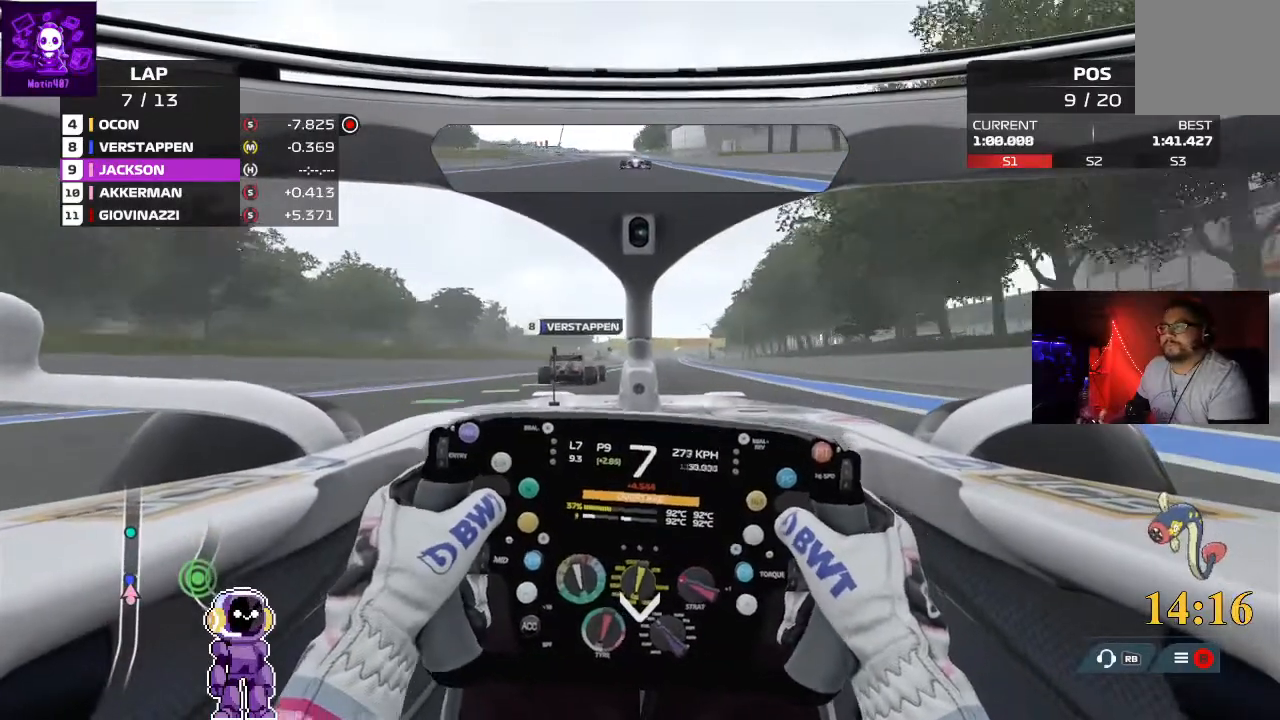
{"buttons": ["R2"], "left_stick": "center", "right_stick": "center", "events": []}
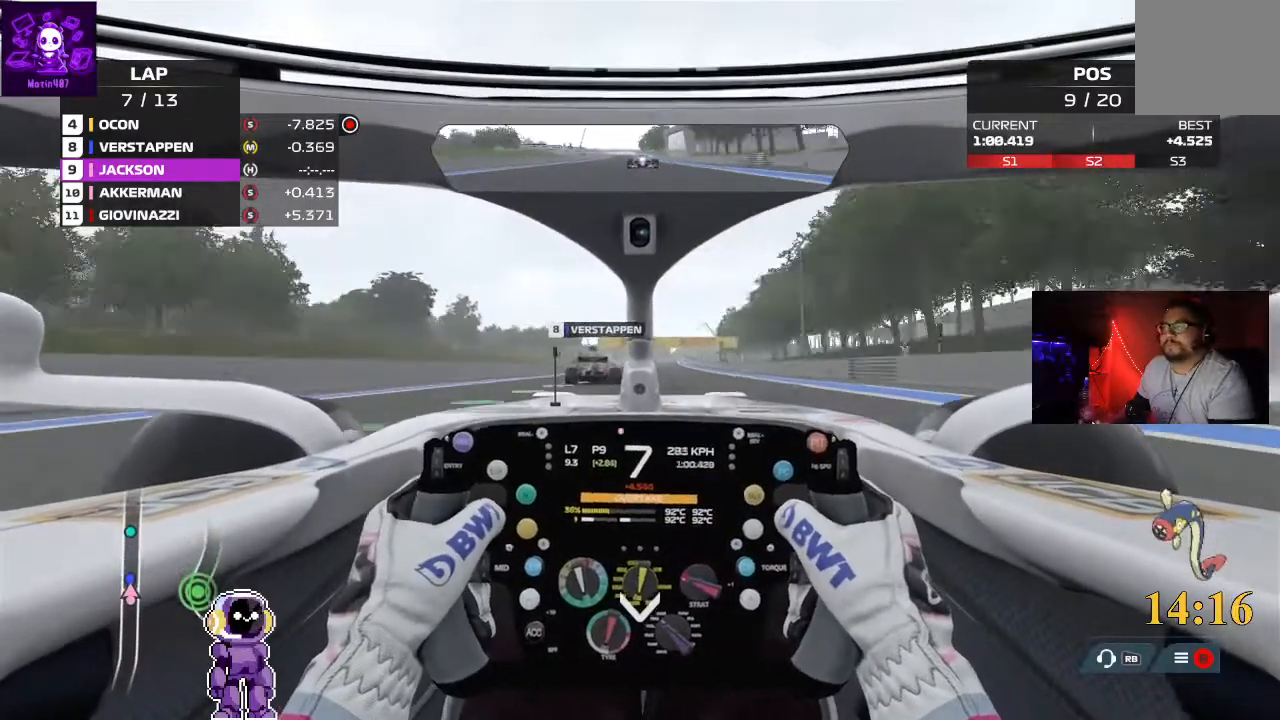
{"buttons": ["R2"], "left_stick": "center", "right_stick": "center", "events": [[367, "left_stick", "right"], [433, "left_stick", "center"]]}